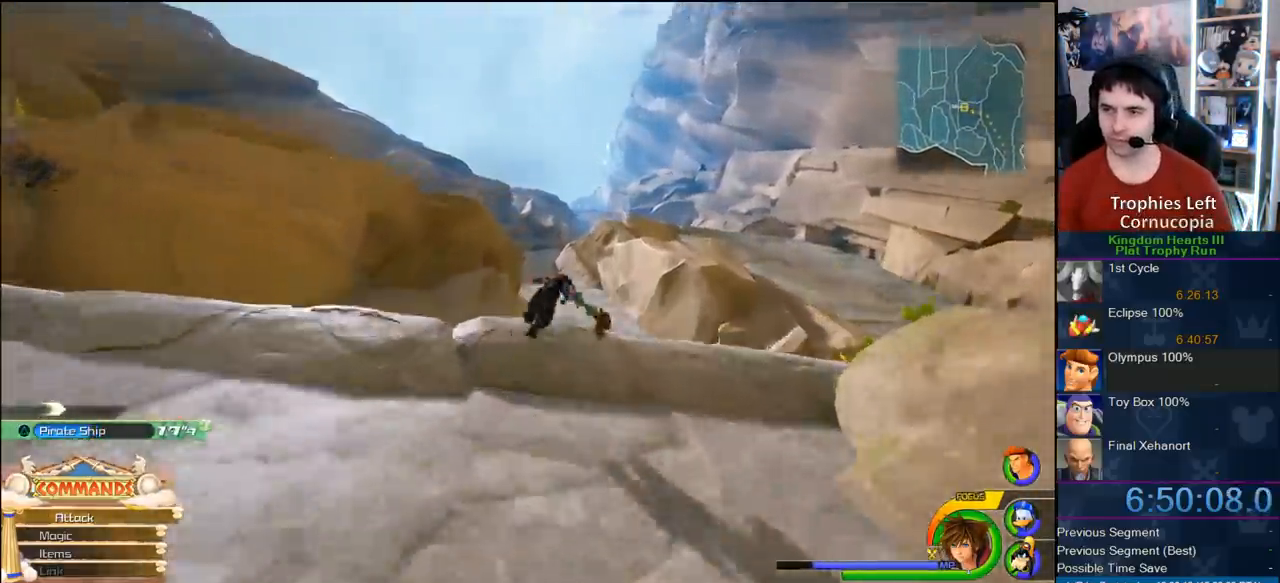
Gameplay with a controller (PlayStation layout); each line is a JSON object with the inputs held at the frame after it (dt_ms = milliseconds from this image to that frame). "button_events" lists button changes between this image and that frame as [ms after this image, input, new state], when the widget could be followed in between (sticks are given only as held states). Not read: L2 L3 R2 R3.
{"dt_ms": 1000, "buttons": ["CROSS"], "left_stick": "up-right", "right_stick": "center", "button_events": [[833, "CROSS", "down"]]}
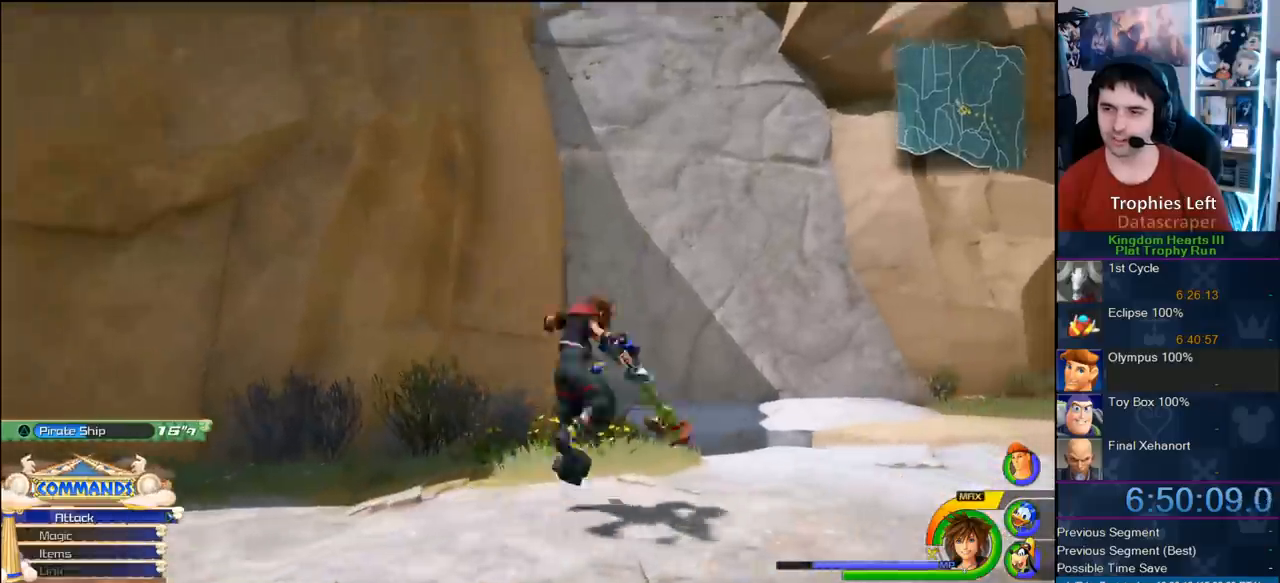
{"dt_ms": 500, "buttons": ["CROSS"], "left_stick": "up-right", "right_stick": "center", "button_events": [[283, "CROSS", "up"], [417, "CROSS", "down"]]}
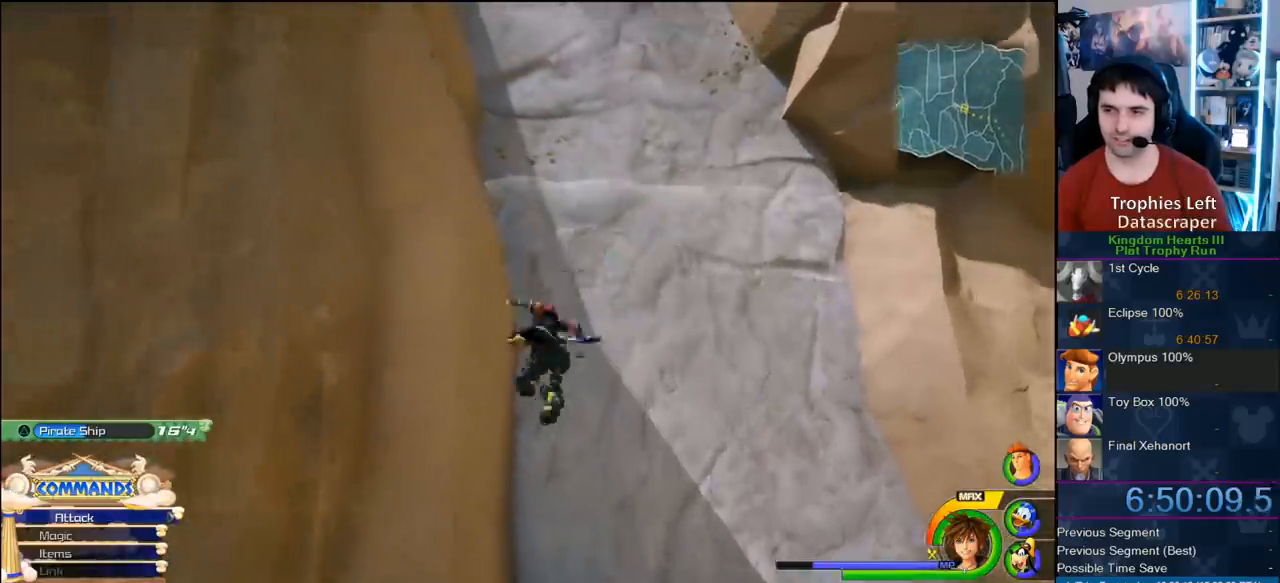
{"dt_ms": 500, "buttons": [], "left_stick": "up-right", "right_stick": "down-right", "button_events": [[33, "CROSS", "up"]]}
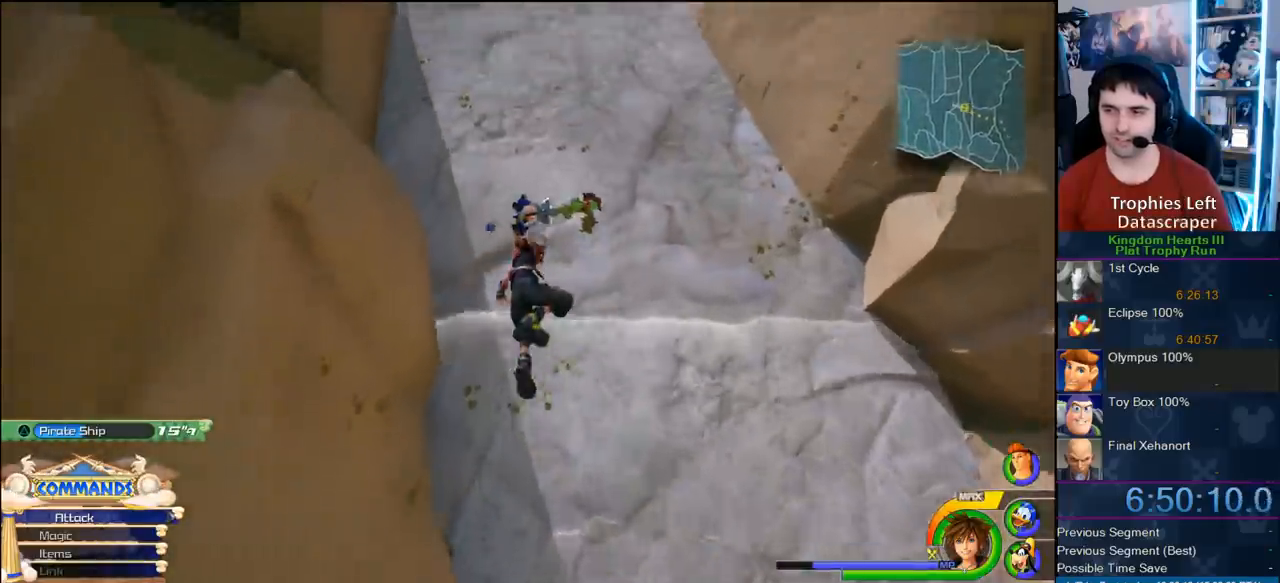
{"dt_ms": 500, "buttons": [], "left_stick": "up", "right_stick": "center", "button_events": []}
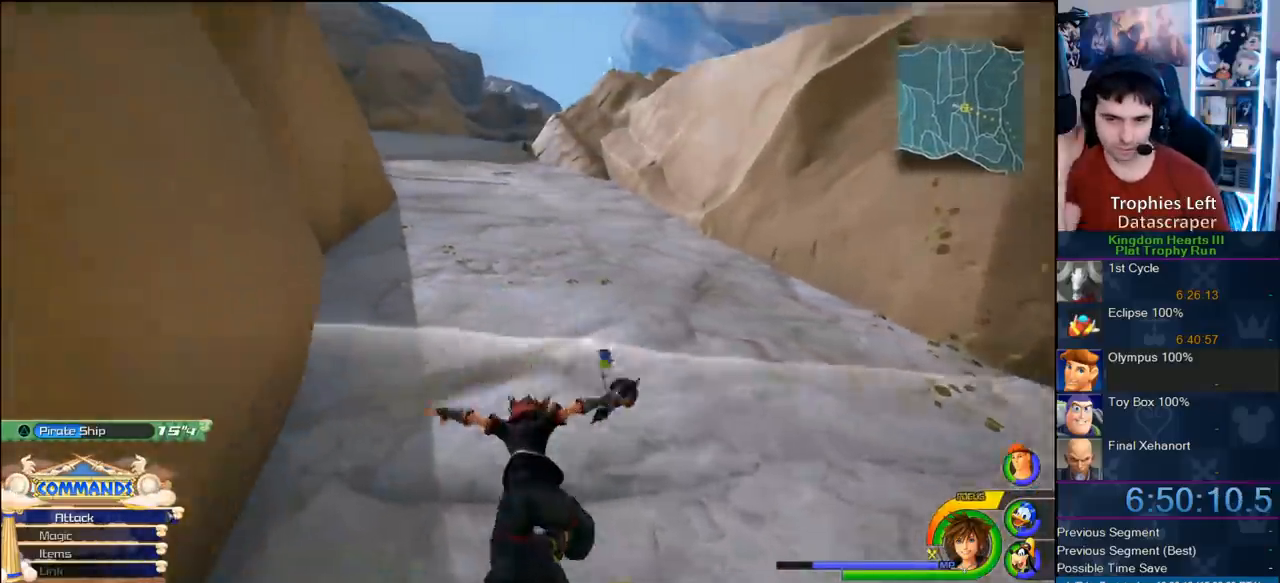
{"dt_ms": 500, "buttons": [], "left_stick": "up", "right_stick": "center", "button_events": []}
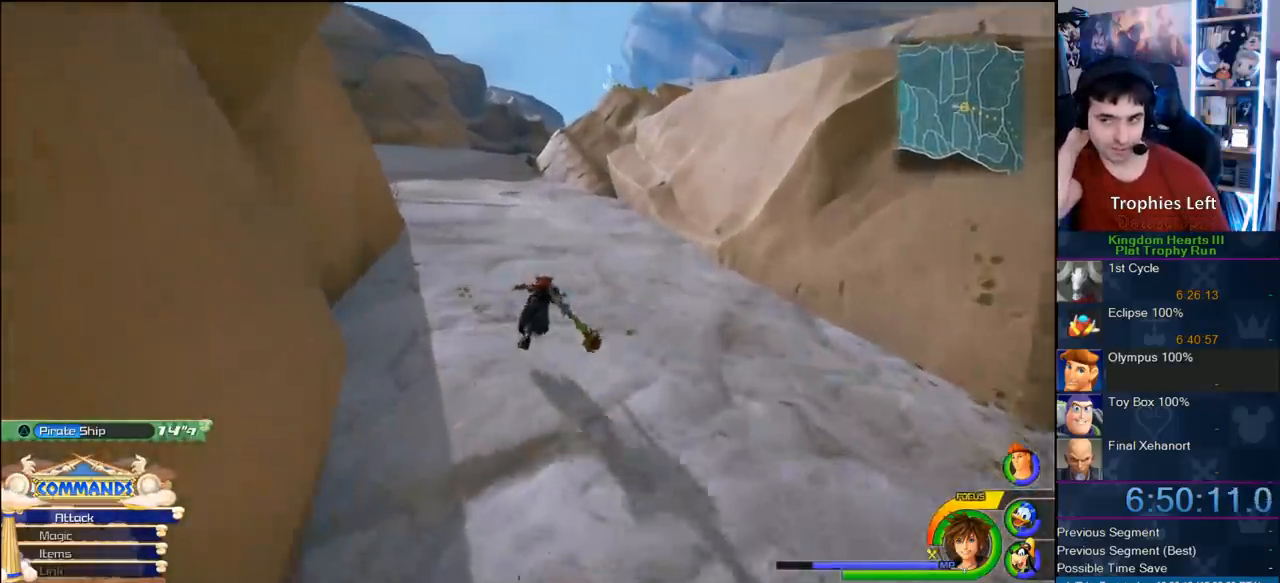
{"dt_ms": 500, "buttons": [], "left_stick": "up-left", "right_stick": "center", "button_events": []}
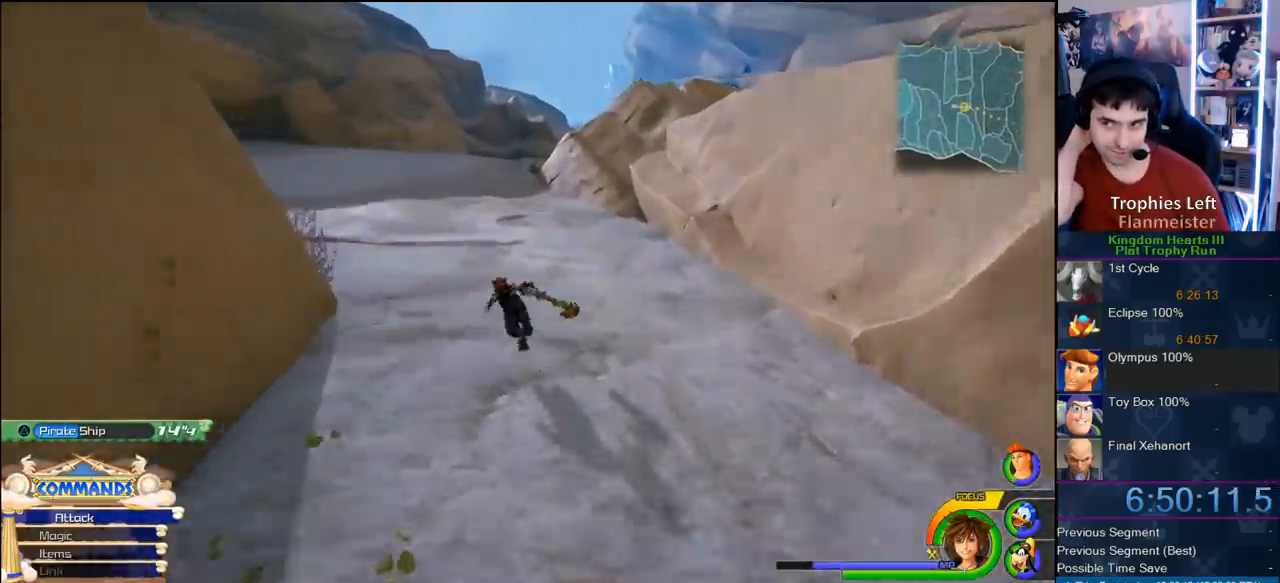
{"dt_ms": 500, "buttons": [], "left_stick": "up-left", "right_stick": "center", "button_events": []}
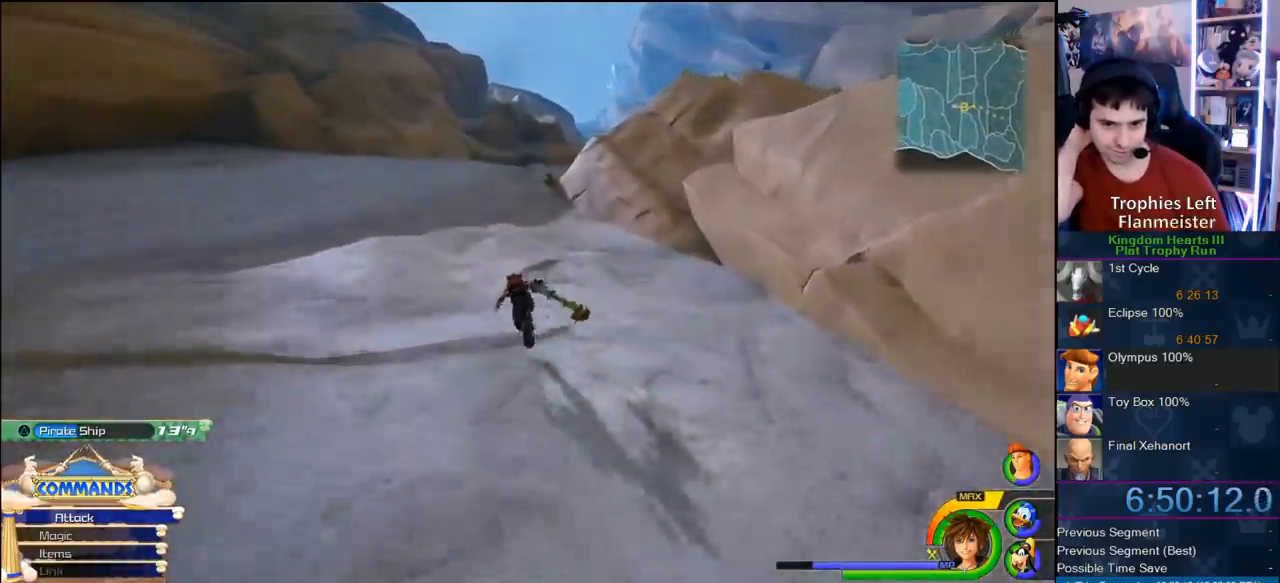
{"dt_ms": 500, "buttons": [], "left_stick": "up-left", "right_stick": "center", "button_events": []}
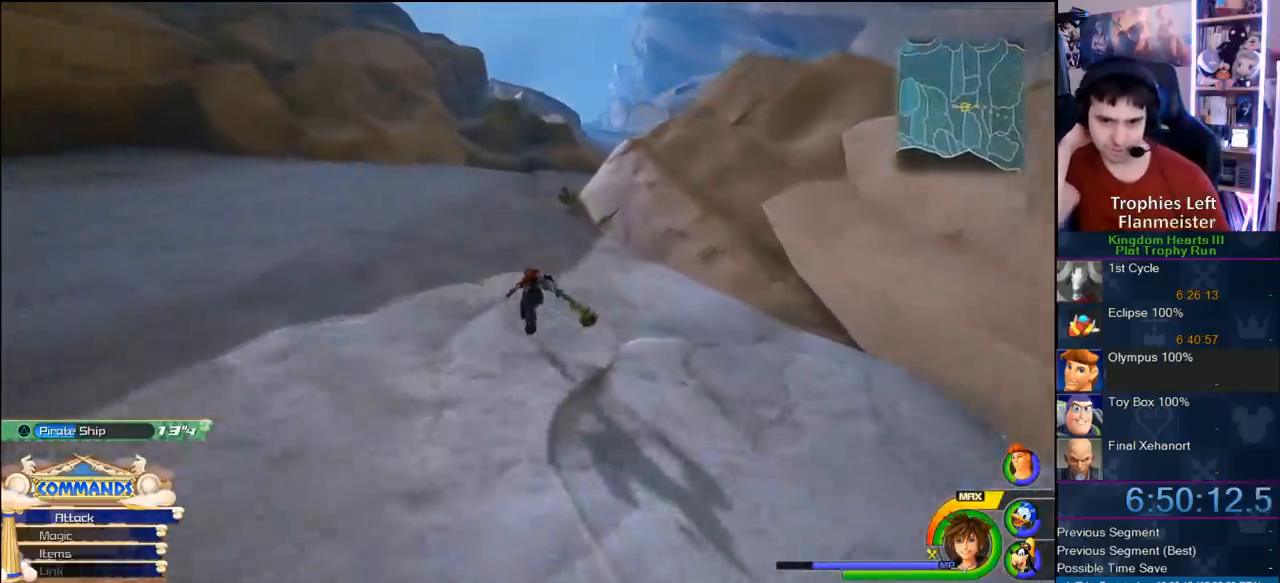
{"dt_ms": 500, "buttons": [], "left_stick": "up", "right_stick": "center", "button_events": []}
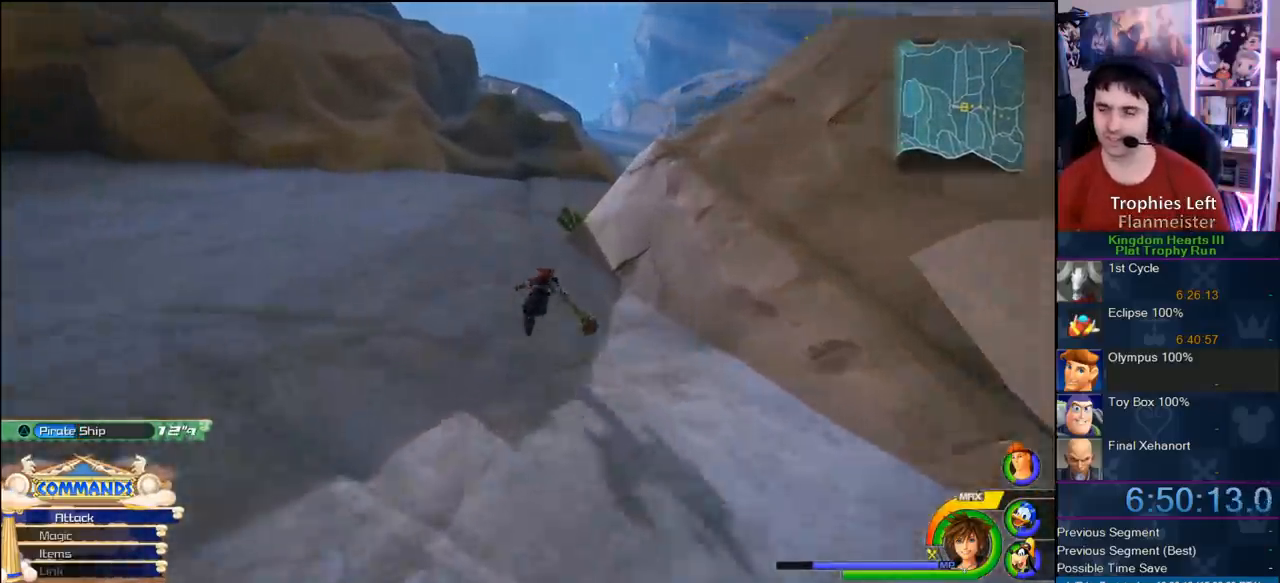
{"dt_ms": 500, "buttons": [], "left_stick": "up", "right_stick": "center", "button_events": []}
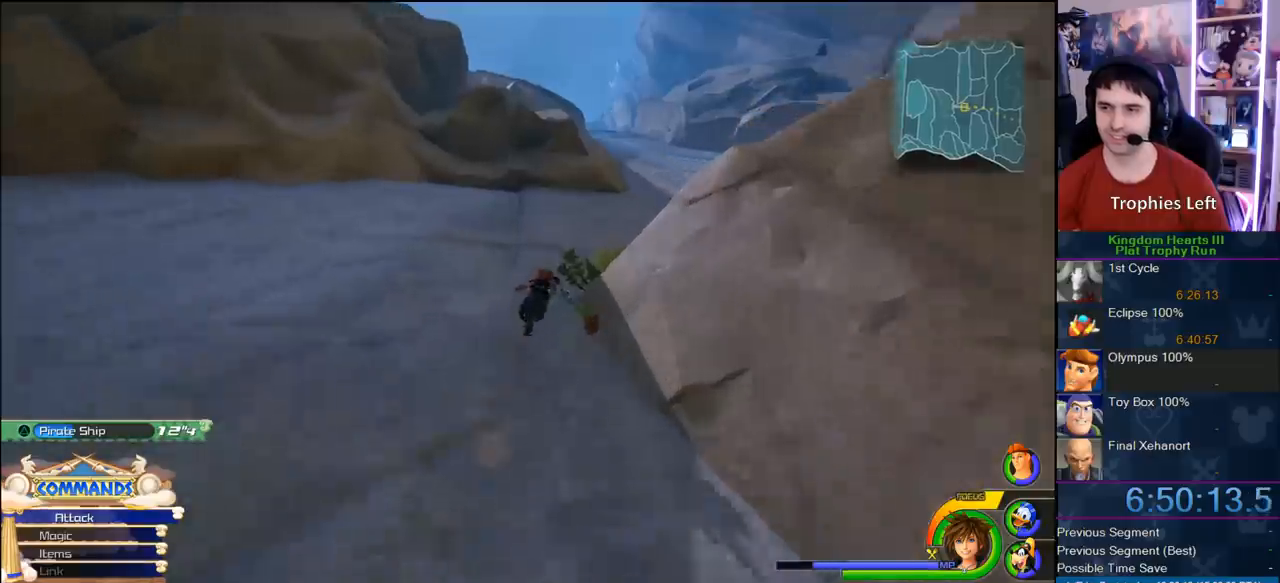
{"dt_ms": 500, "buttons": [], "left_stick": "up-right", "right_stick": "center", "button_events": []}
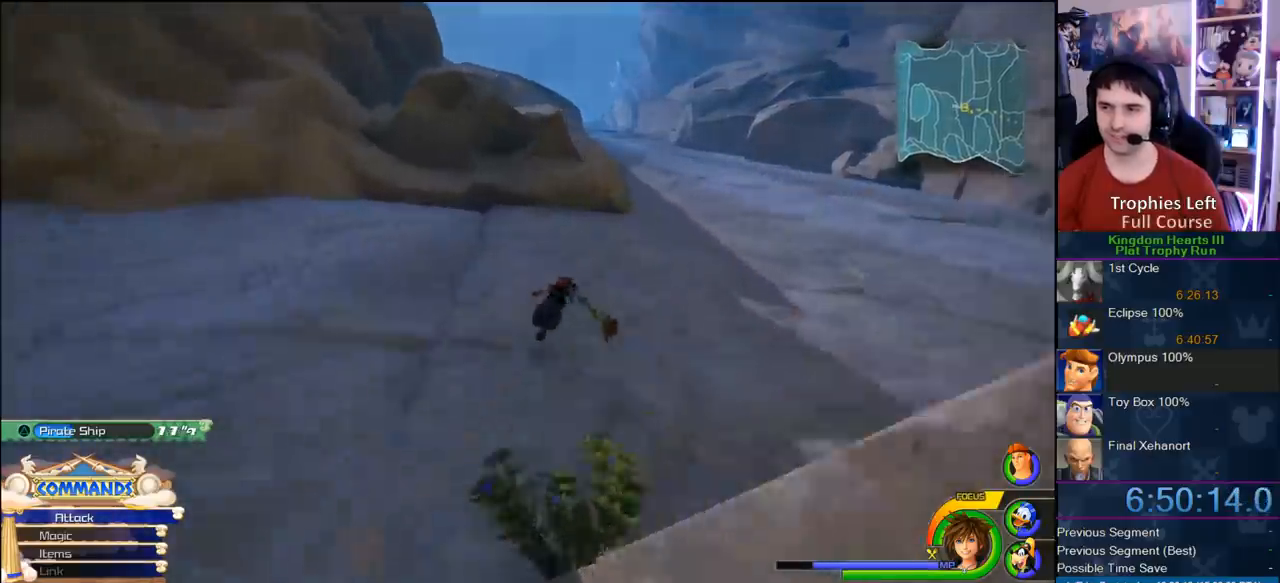
{"dt_ms": 500, "buttons": [], "left_stick": "up-right", "right_stick": "center", "button_events": []}
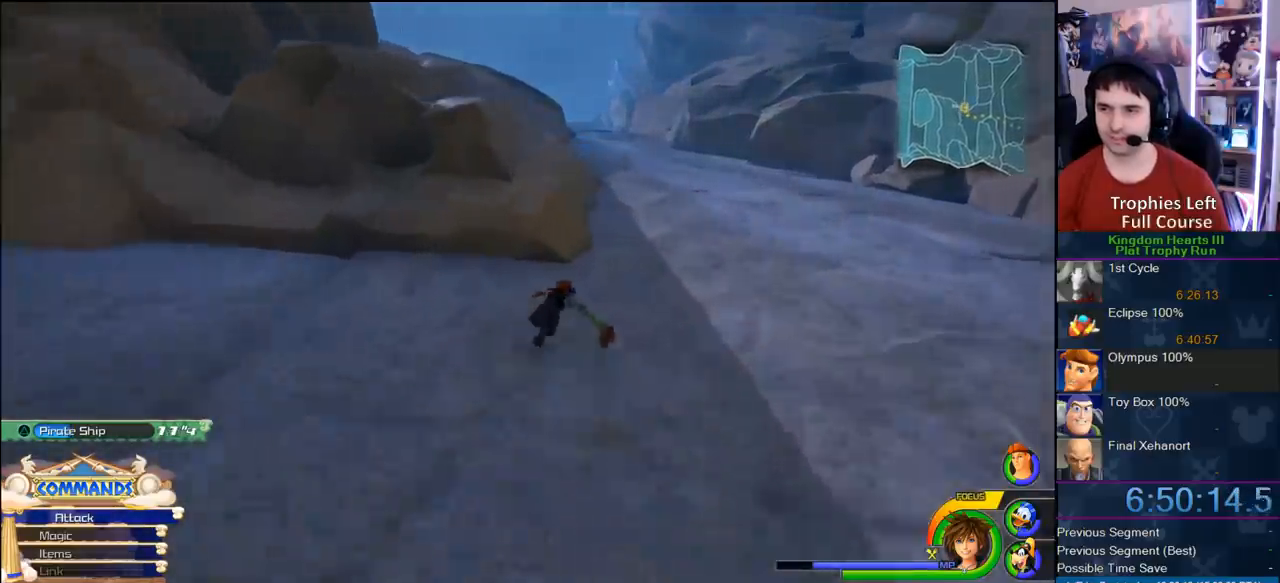
{"dt_ms": 500, "buttons": [], "left_stick": "up-right", "right_stick": "center", "button_events": []}
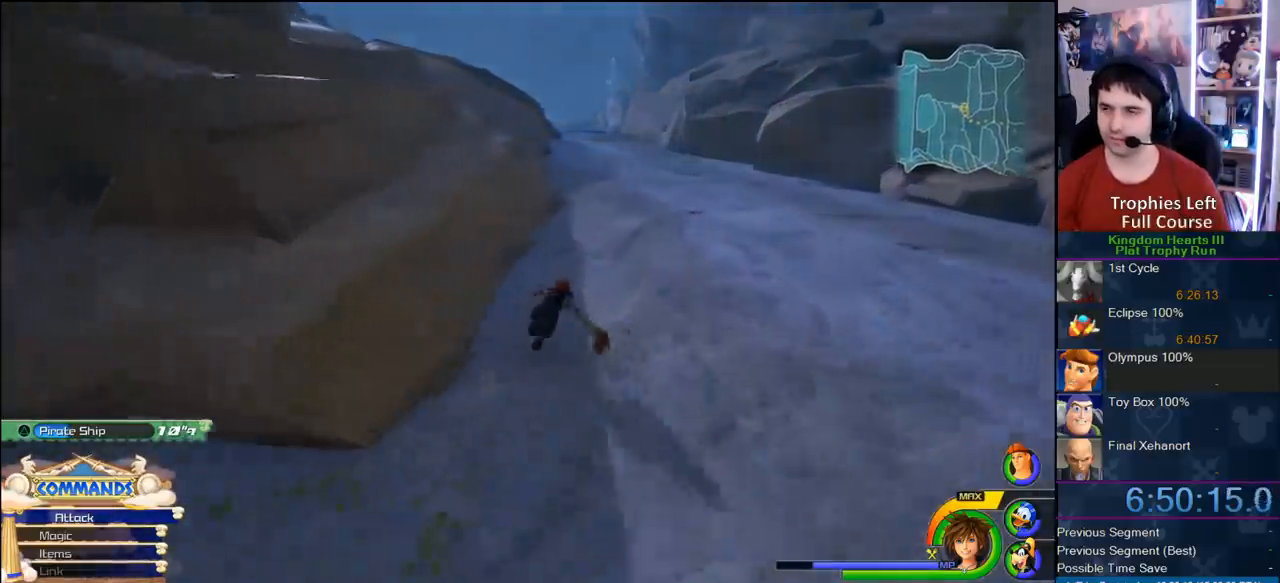
{"dt_ms": 500, "buttons": [], "left_stick": "up-right", "right_stick": "center", "button_events": []}
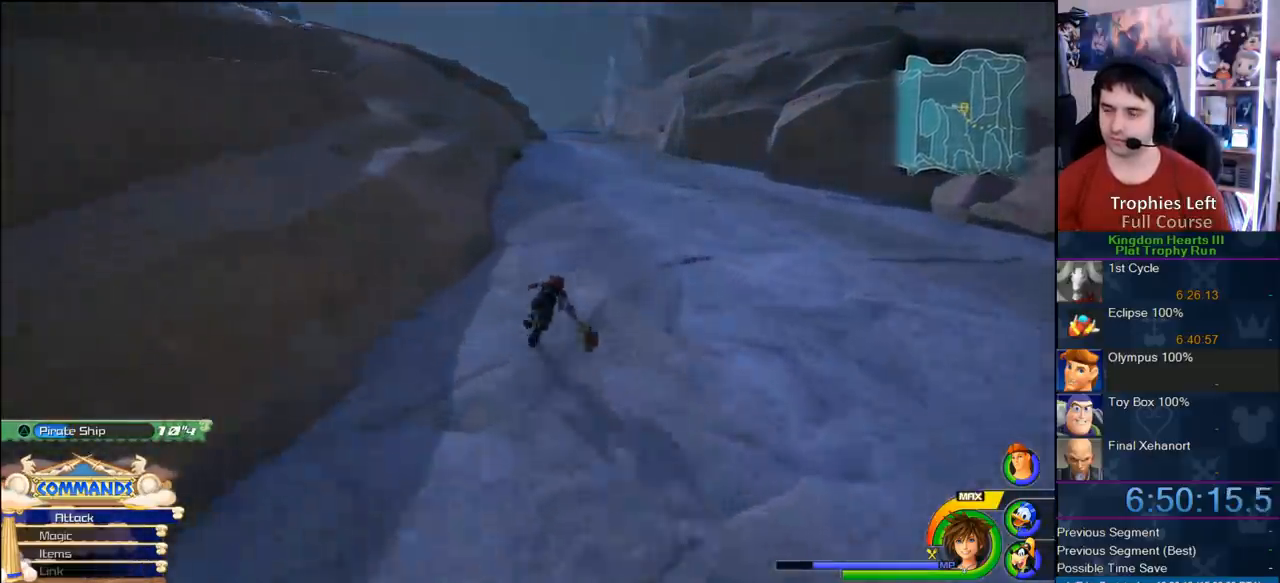
{"dt_ms": 500, "buttons": [], "left_stick": "up-right", "right_stick": "down-right", "button_events": []}
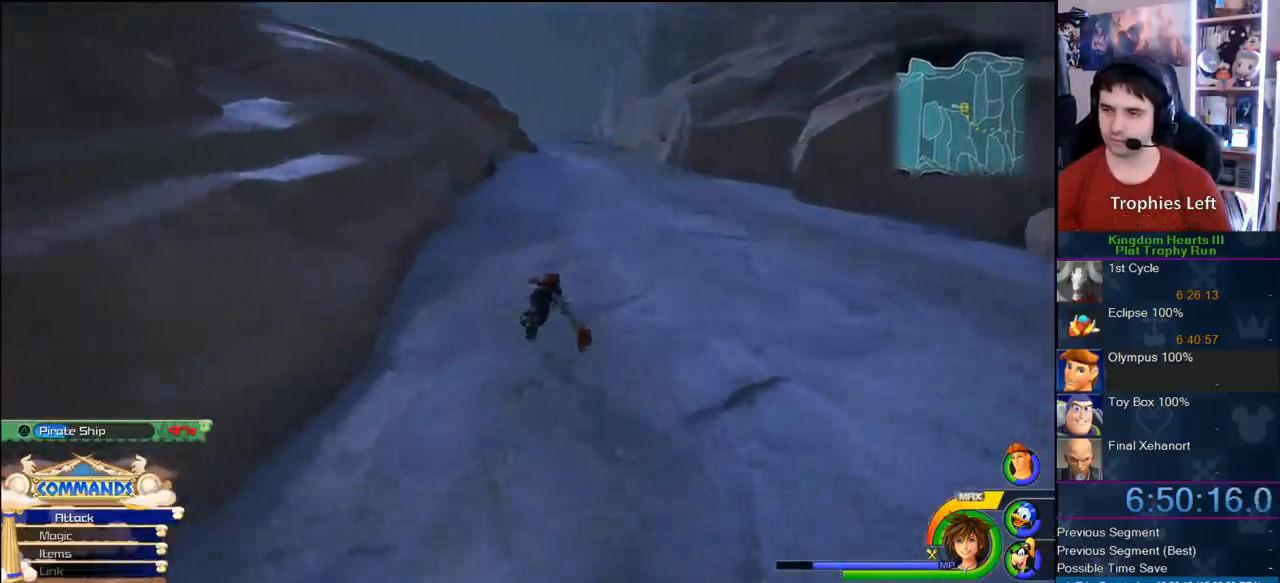
{"dt_ms": 500, "buttons": [], "left_stick": "up-right", "right_stick": "center", "button_events": []}
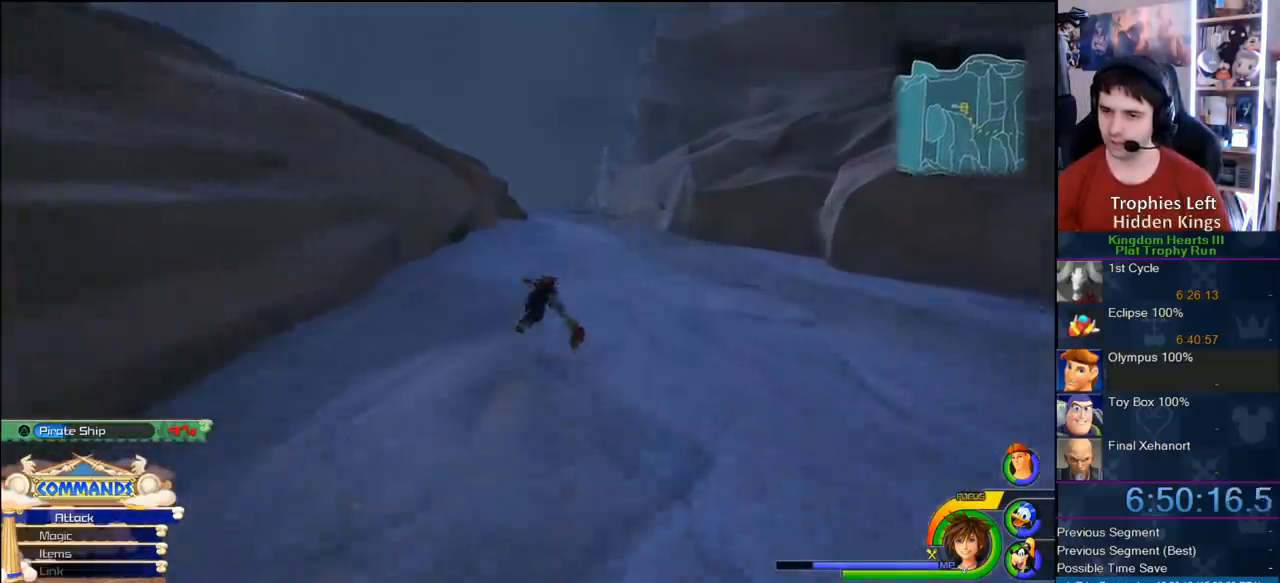
{"dt_ms": 500, "buttons": [], "left_stick": "up", "right_stick": "center", "button_events": []}
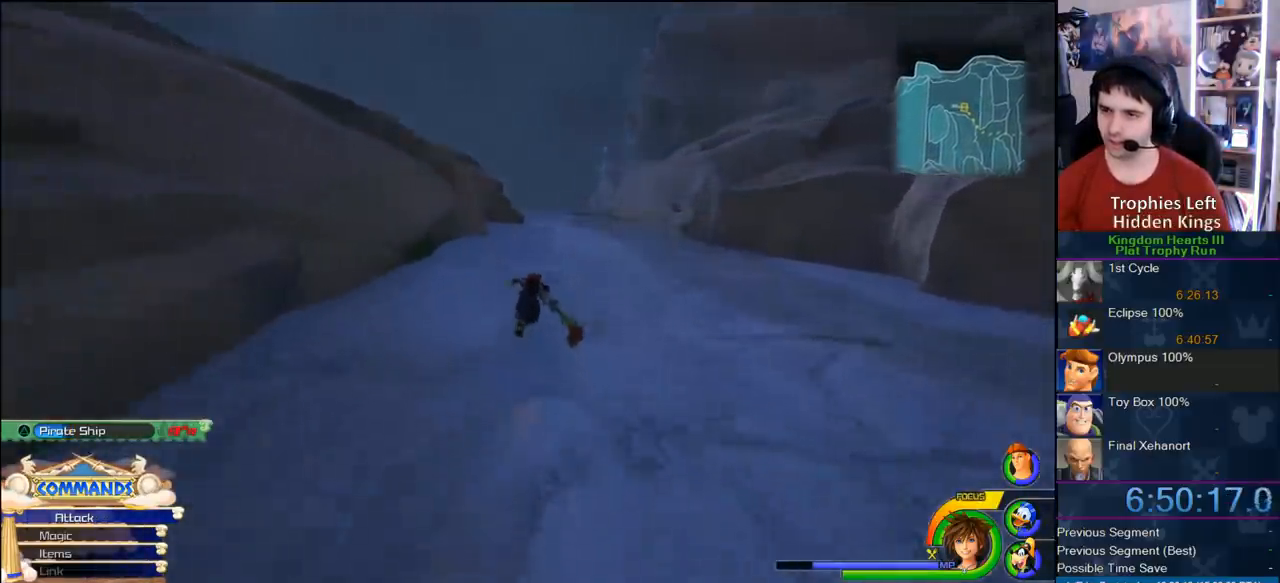
{"dt_ms": 500, "buttons": [], "left_stick": "up", "right_stick": "center", "button_events": []}
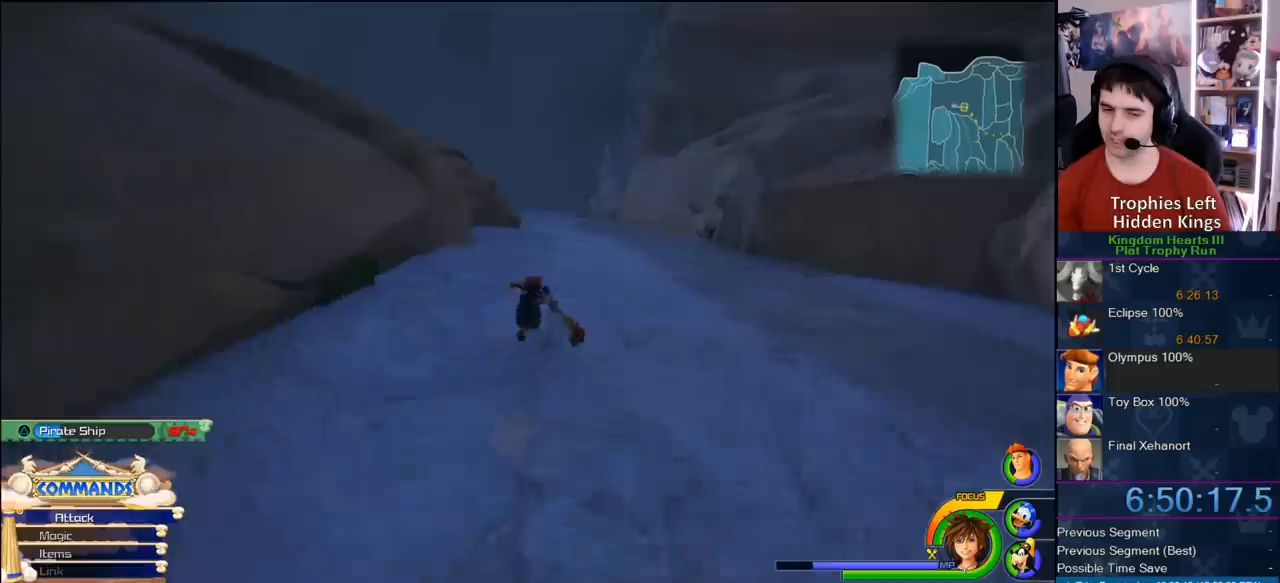
{"dt_ms": 500, "buttons": [], "left_stick": "up", "right_stick": "center", "button_events": []}
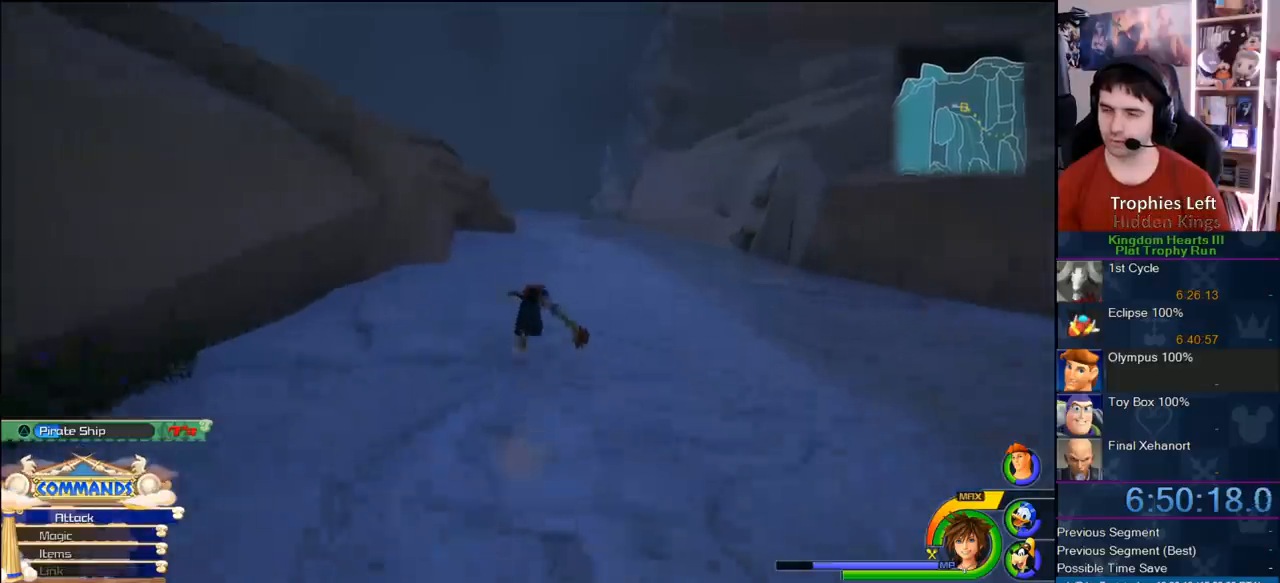
{"dt_ms": 500, "buttons": [], "left_stick": "up", "right_stick": "center", "button_events": []}
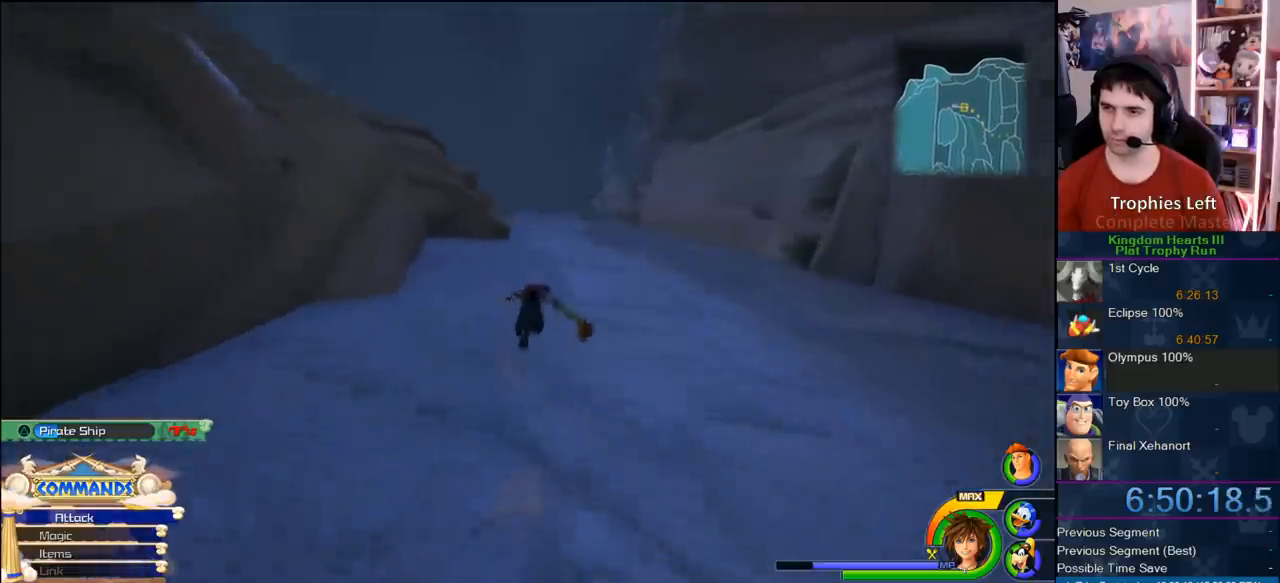
{"dt_ms": 500, "buttons": [], "left_stick": "up", "right_stick": "center", "button_events": []}
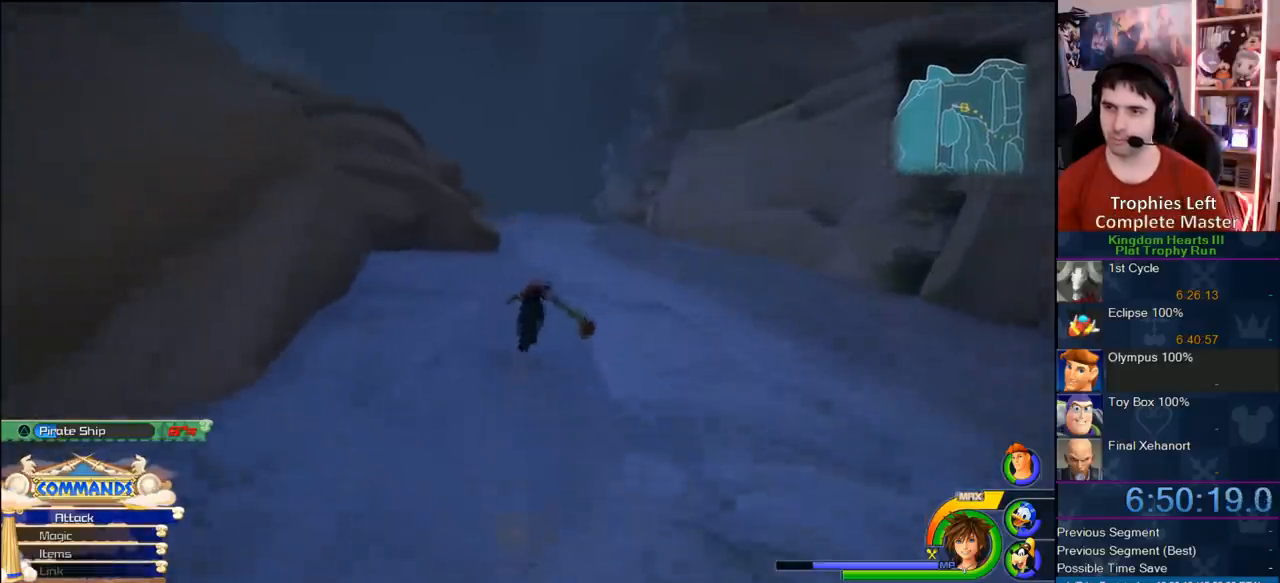
{"dt_ms": 500, "buttons": [], "left_stick": "up", "right_stick": "center", "button_events": []}
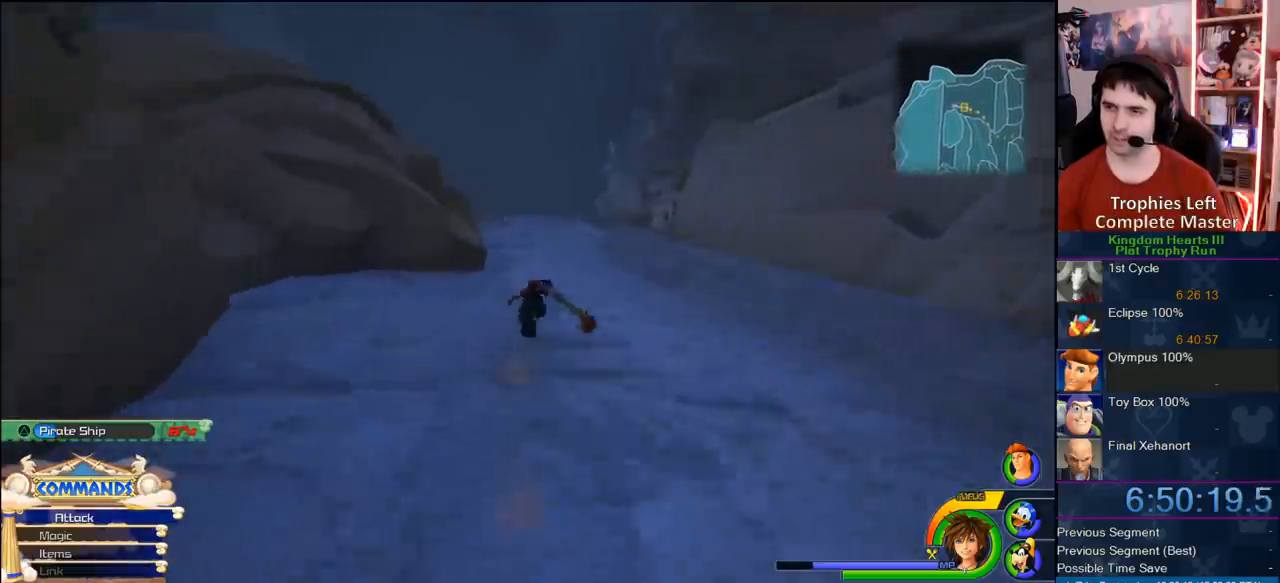
{"dt_ms": 500, "buttons": [], "left_stick": "up", "right_stick": "center", "button_events": []}
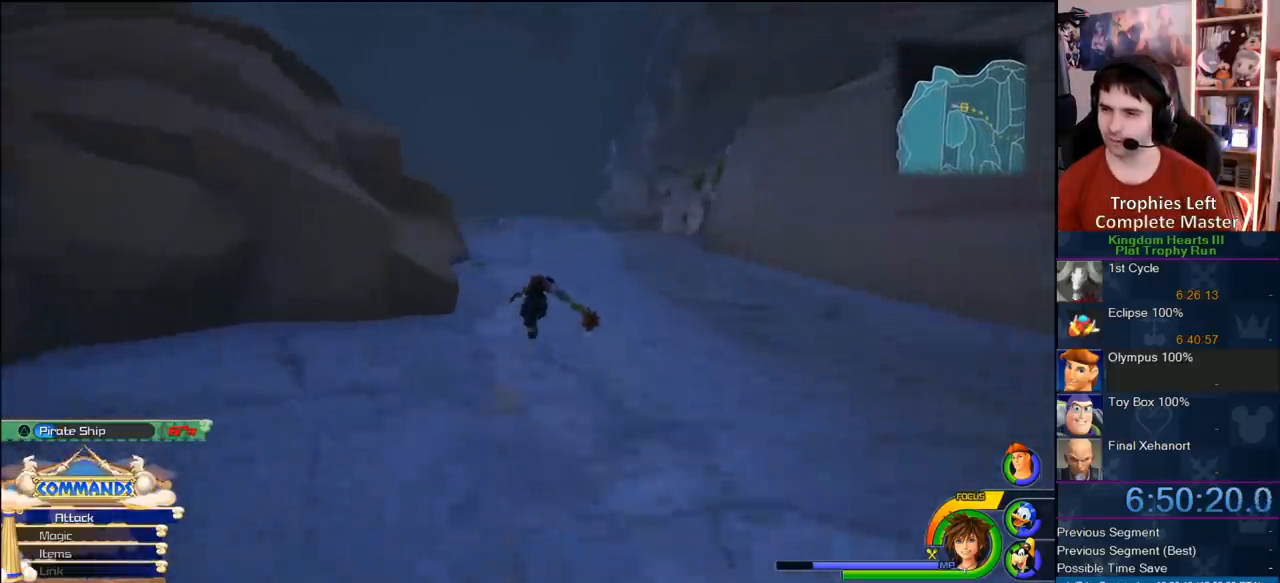
{"dt_ms": 500, "buttons": [], "left_stick": "up", "right_stick": "center", "button_events": []}
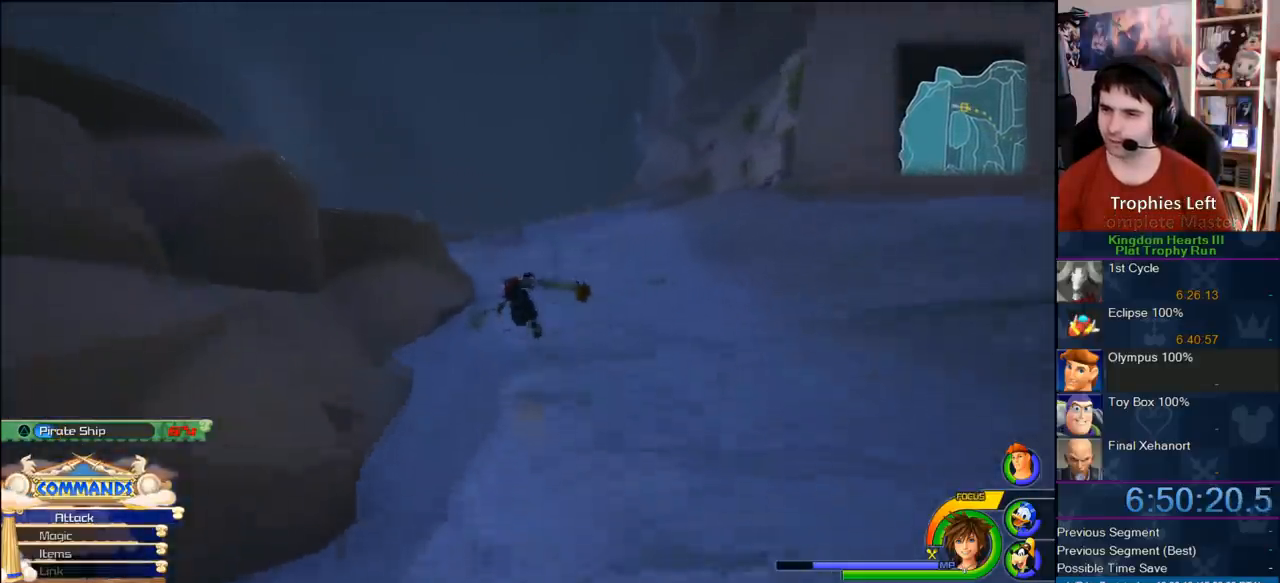
{"dt_ms": 1000, "buttons": [], "left_stick": "up", "right_stick": "center", "button_events": []}
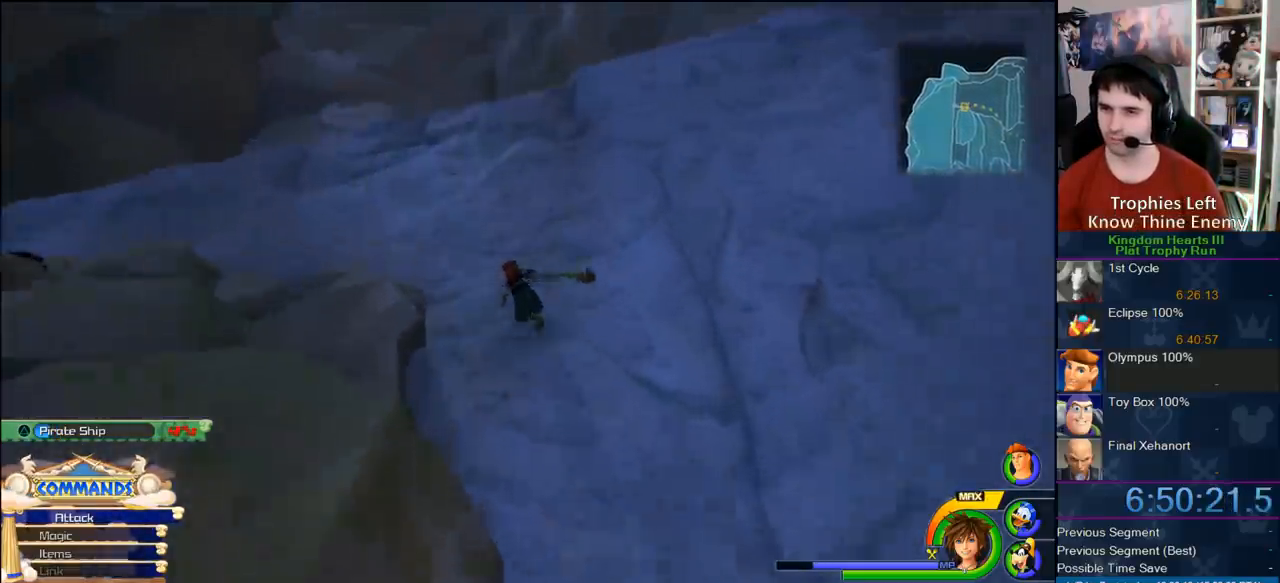
{"dt_ms": 500, "buttons": [], "left_stick": "up", "right_stick": "center", "button_events": []}
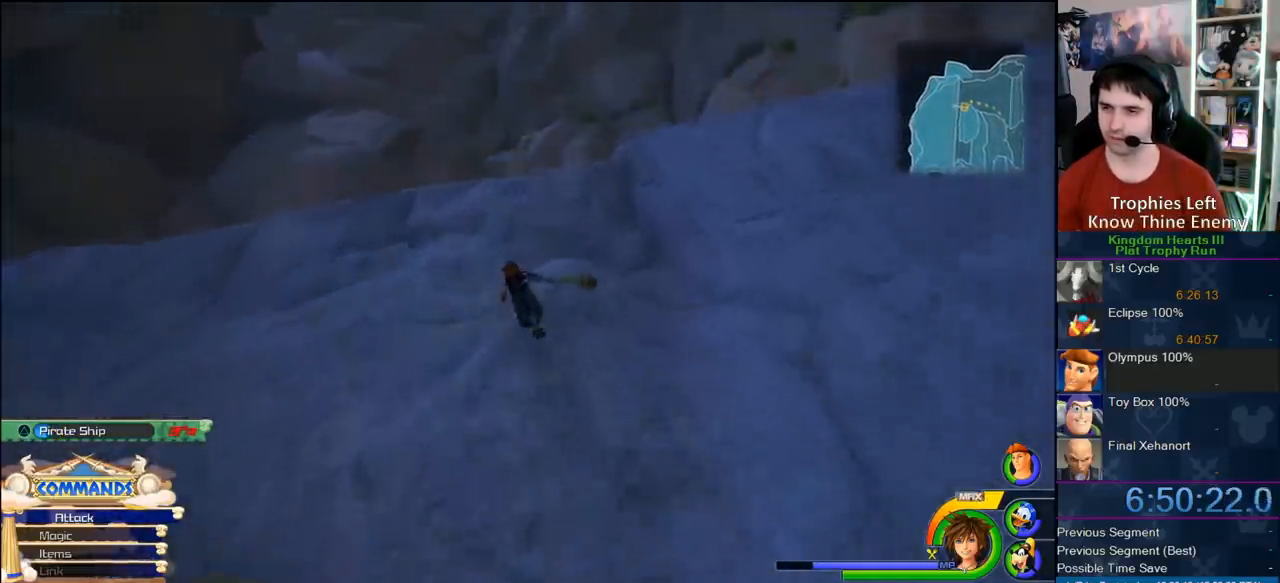
{"dt_ms": 500, "buttons": [], "left_stick": "up", "right_stick": "center", "button_events": []}
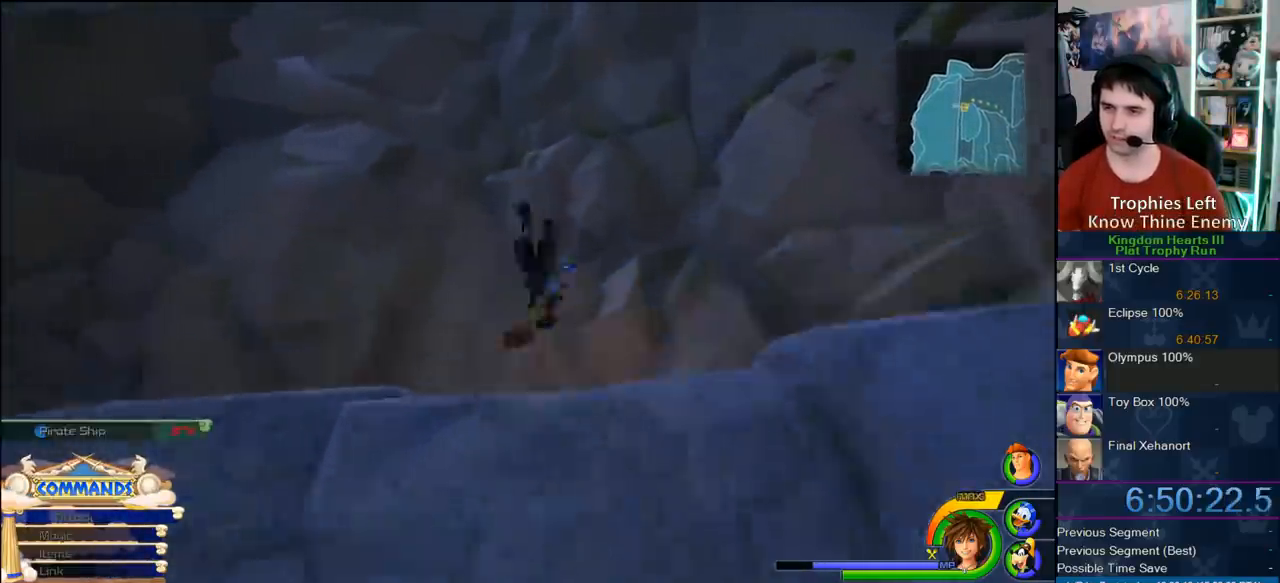
{"dt_ms": 500, "buttons": [], "left_stick": "up", "right_stick": "center", "button_events": []}
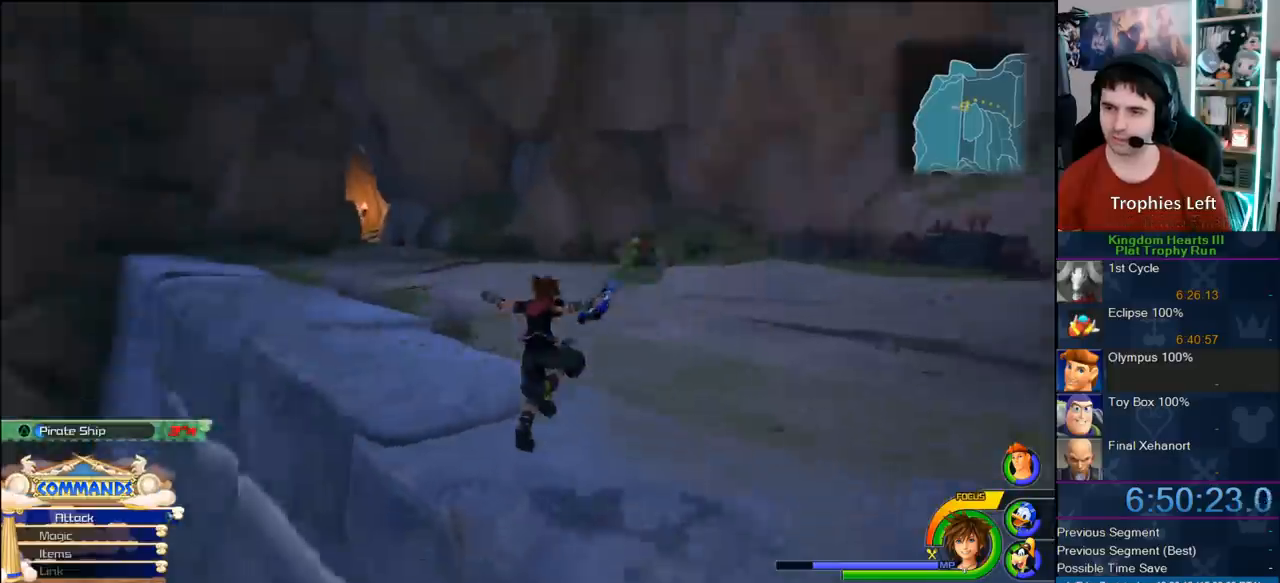
{"dt_ms": 500, "buttons": ["CROSS"], "left_stick": "up", "right_stick": "center", "button_events": [[300, "CROSS", "down"], [433, "DPAD_RIGHT", "down"], [483, "DPAD_RIGHT", "up"]]}
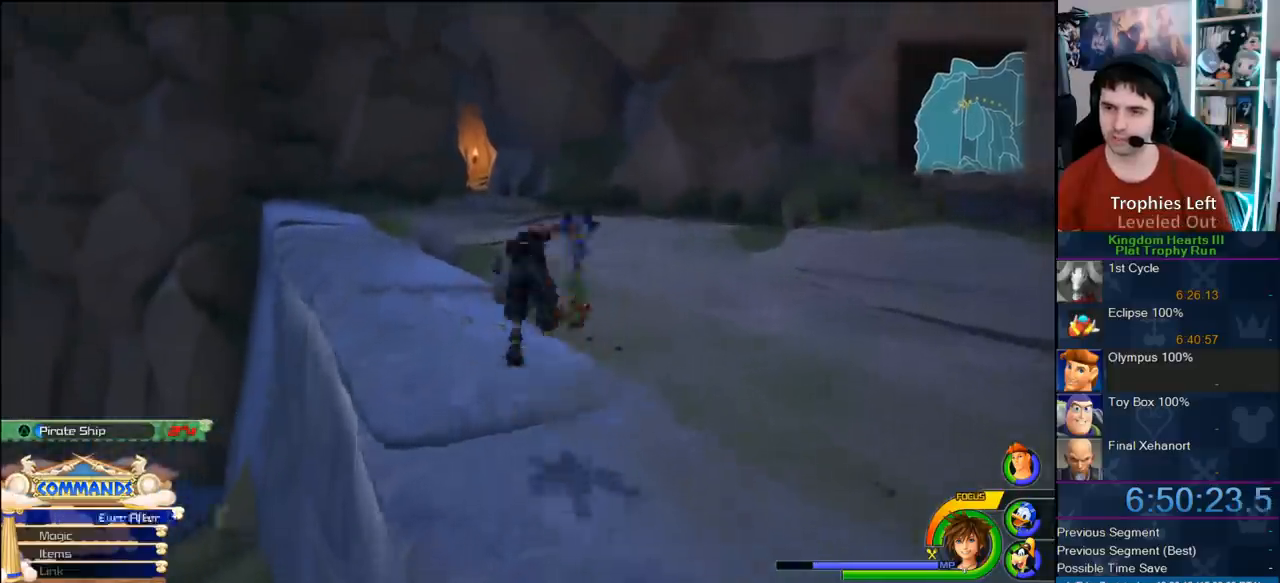
{"dt_ms": 500, "buttons": ["CROSS"], "left_stick": "up-left", "right_stick": "center", "button_events": [[117, "DPAD_LEFT", "down"], [200, "DPAD_LEFT", "up"]]}